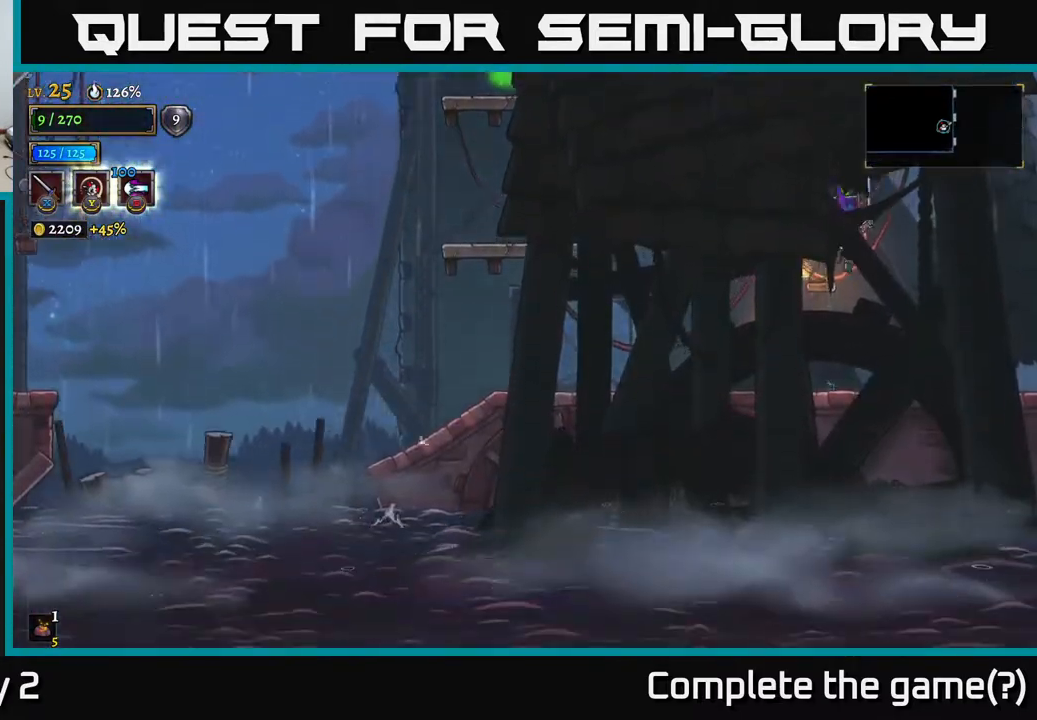
Gameplay with a controller (Xbox layout); each line is a JSON object with the inputs held at the frame after it. "events" lists button and stick changes between this image and that frame as [ms after this image, input, new state], when the widget could be followed in between.
{"buttons": [], "left_stick": "left", "right_stick": "center", "events": [[333, "left_stick", "left"], [450, "right_stick", "center"]]}
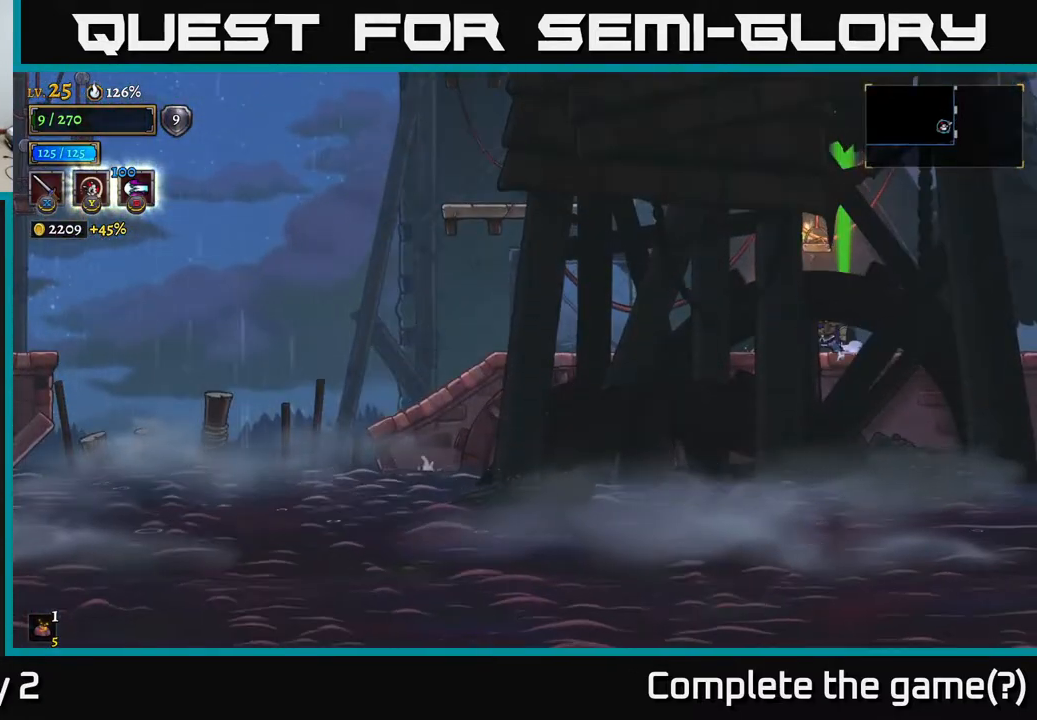
{"buttons": ["A", "L1"], "left_stick": "center", "right_stick": "center", "events": [[33, "left_stick", "center"], [233, "A", "down"], [383, "L1", "down"]]}
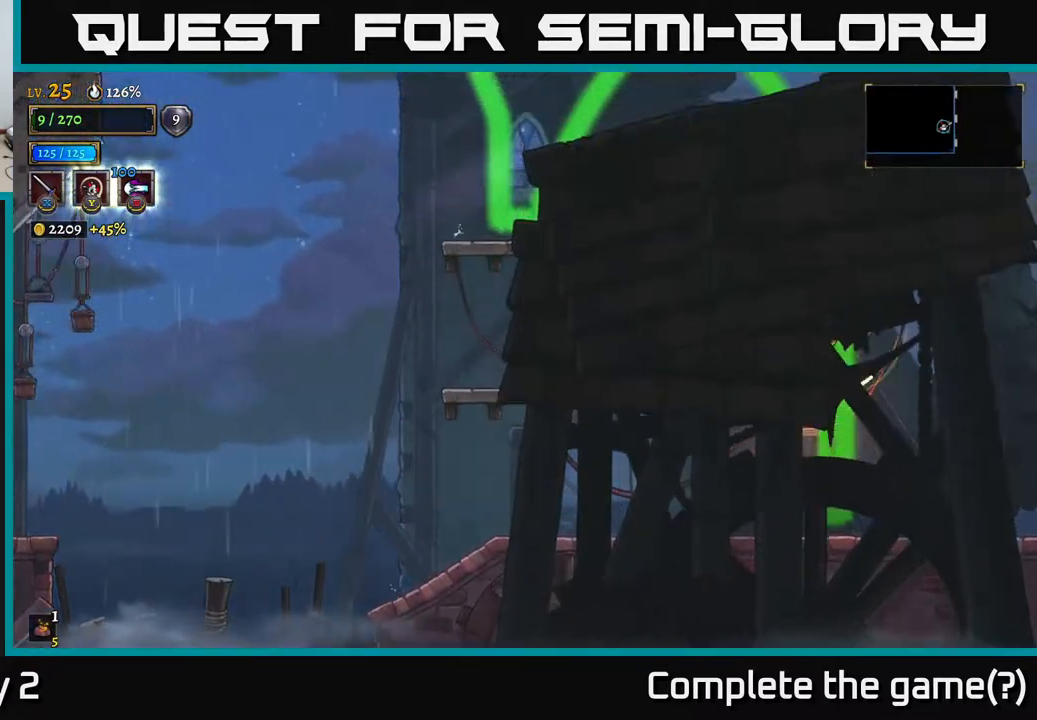
{"buttons": [], "left_stick": "left", "right_stick": "down", "events": [[33, "L1", "up"], [100, "A", "up"], [250, "left_stick", "left"], [450, "right_stick", "down"]]}
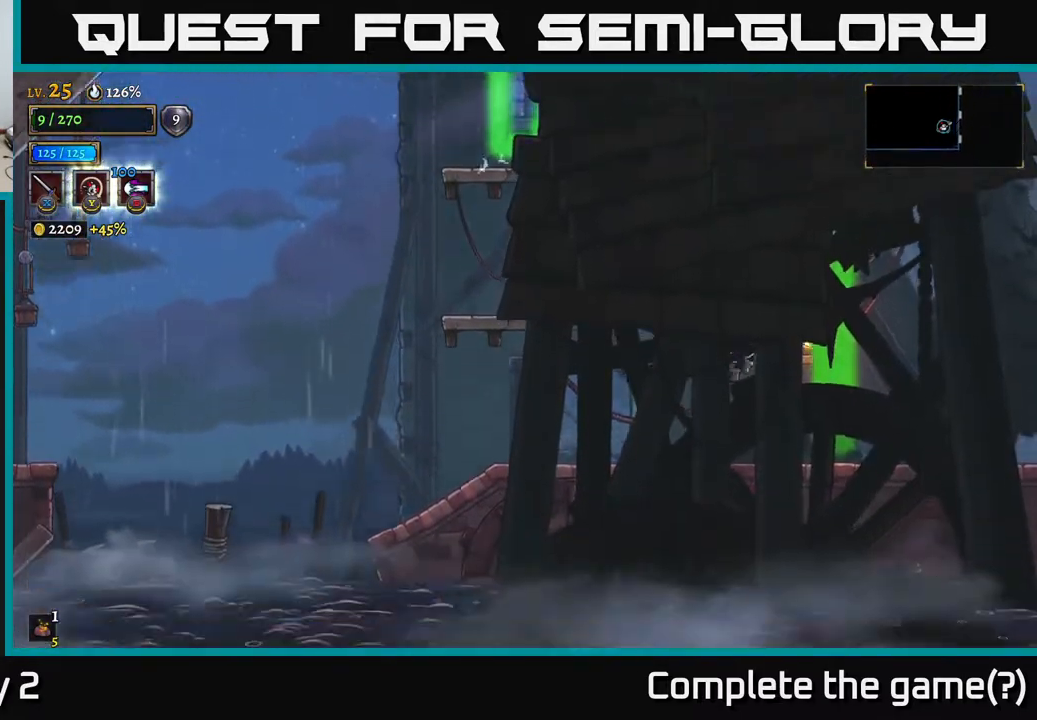
{"buttons": ["R2"], "left_stick": "right", "right_stick": "center", "events": [[17, "right_stick", "down-left"], [283, "left_stick", "right"], [300, "right_stick", "center"], [433, "R2", "down"]]}
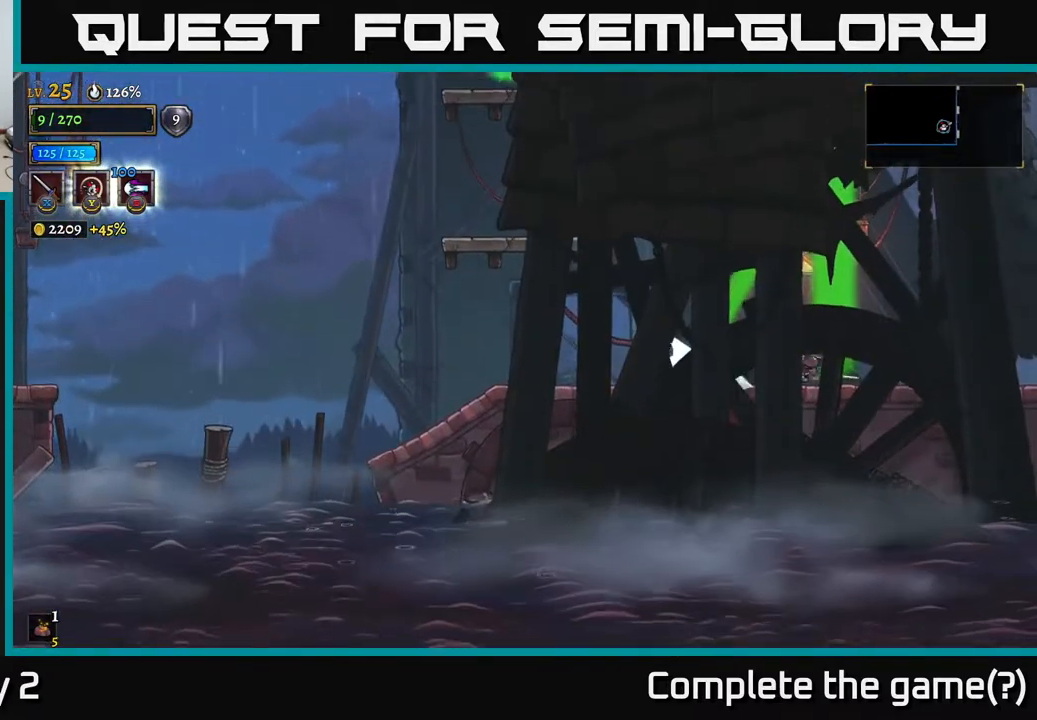
{"buttons": ["R2"], "left_stick": "right", "right_stick": "center", "events": [[233, "R2", "up"], [483, "R2", "down"]]}
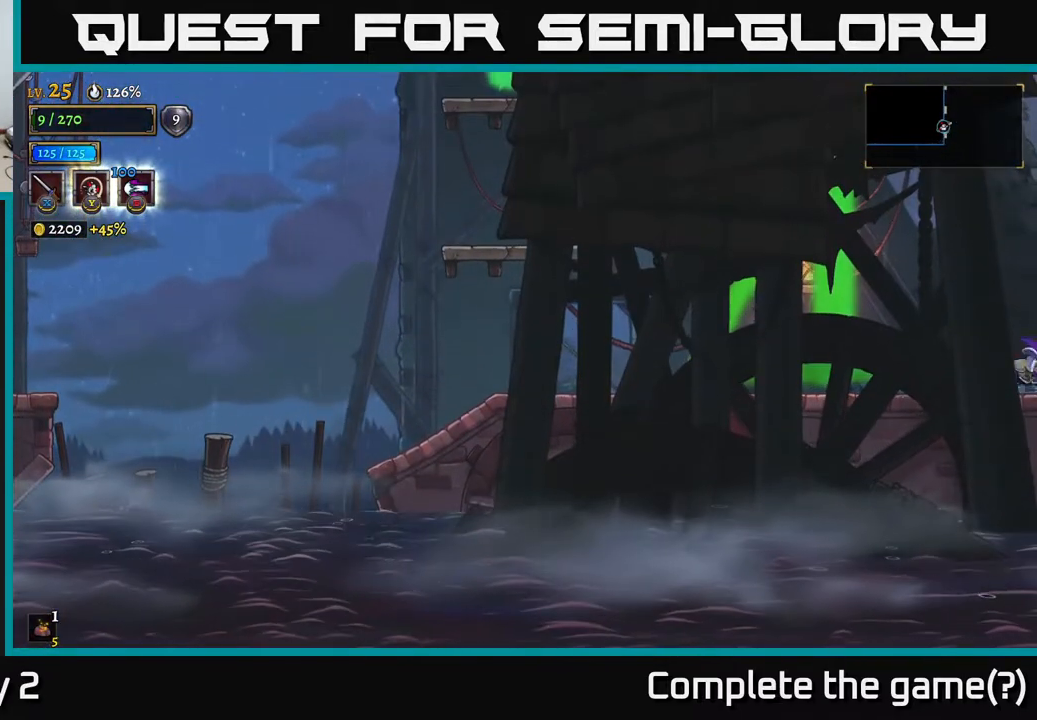
{"buttons": [], "left_stick": "center", "right_stick": "center", "events": [[150, "R2", "up"], [267, "left_stick", "center"]]}
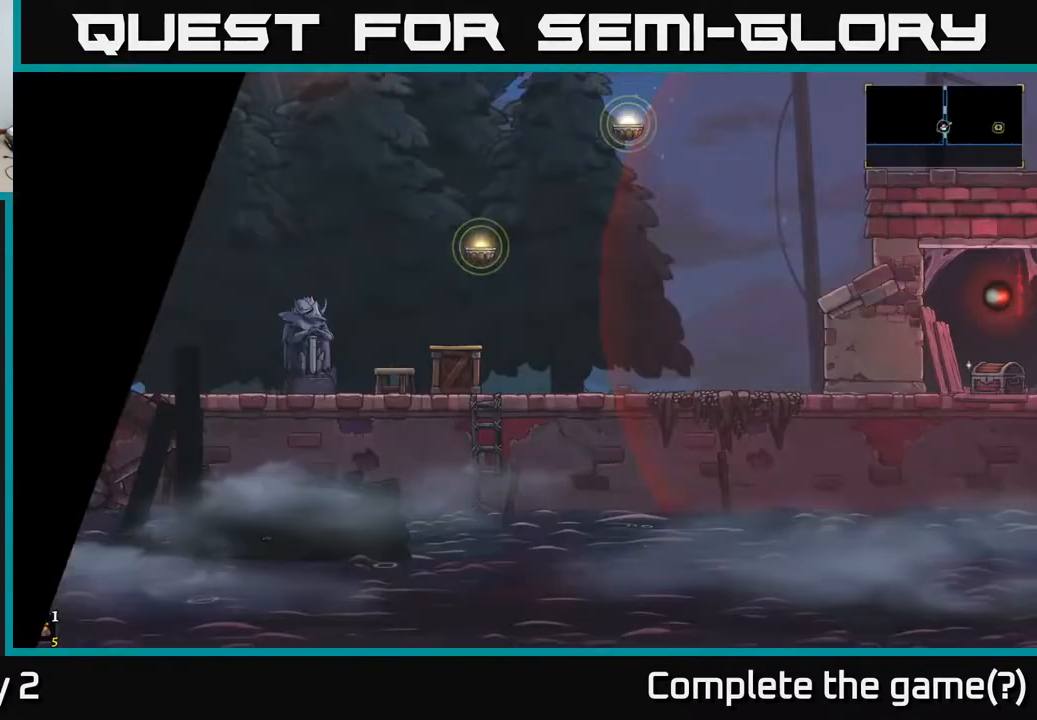
{"buttons": [], "left_stick": "right", "right_stick": "center", "events": [[333, "left_stick", "right"]]}
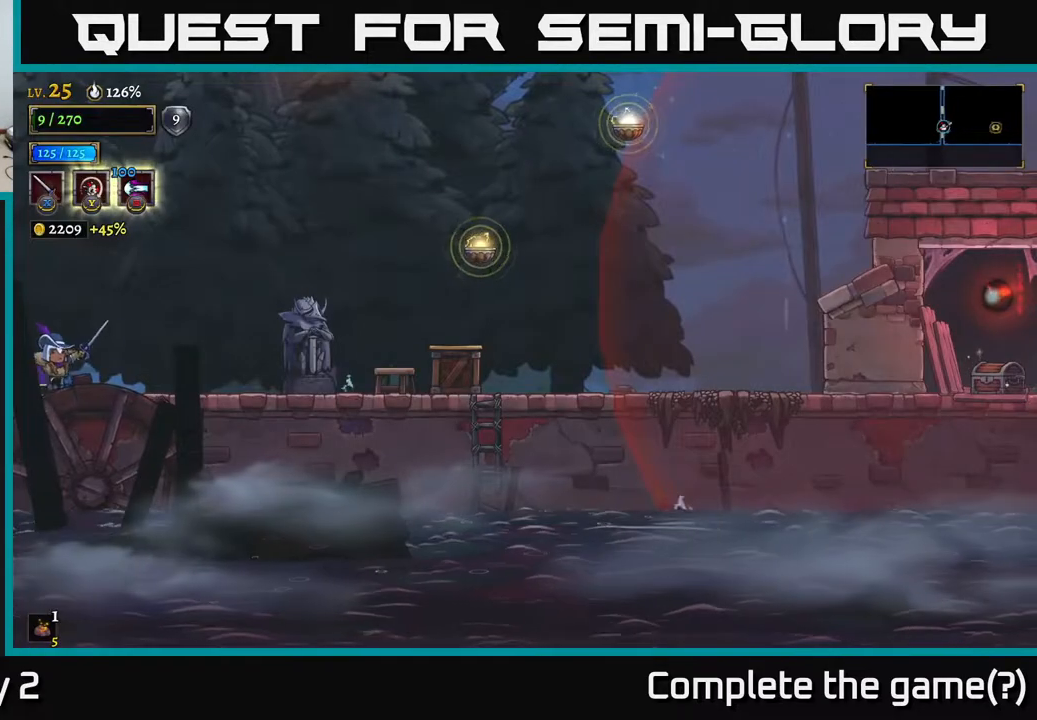
{"buttons": [], "left_stick": "right", "right_stick": "center", "events": []}
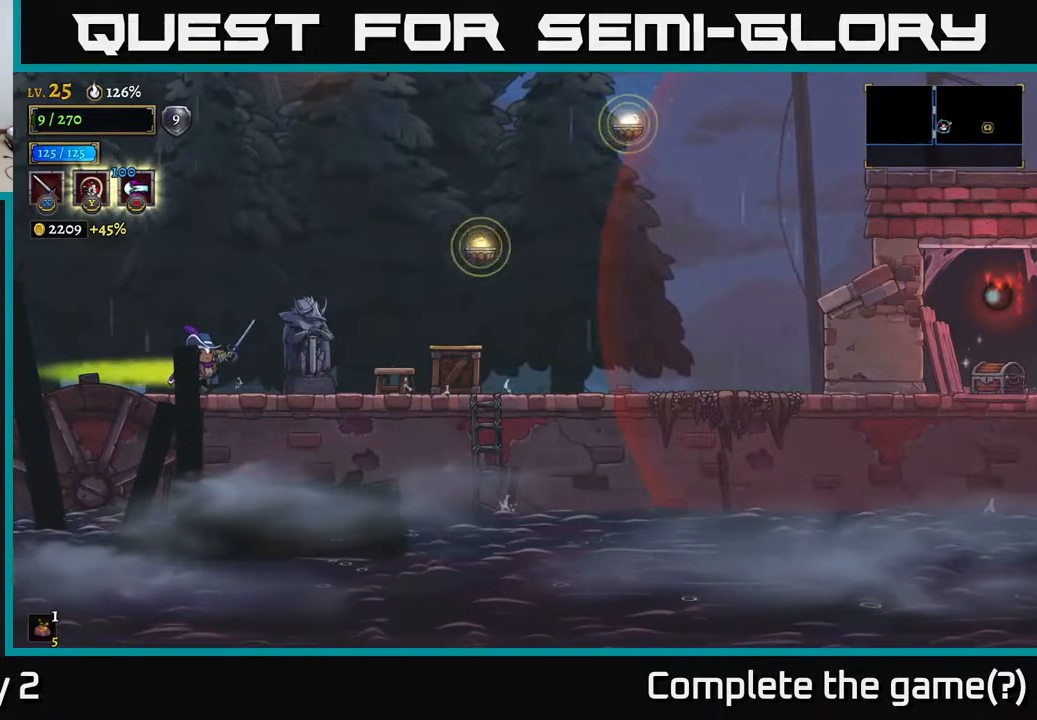
{"buttons": ["A"], "left_stick": "right", "right_stick": "center", "events": [[250, "A", "down"]]}
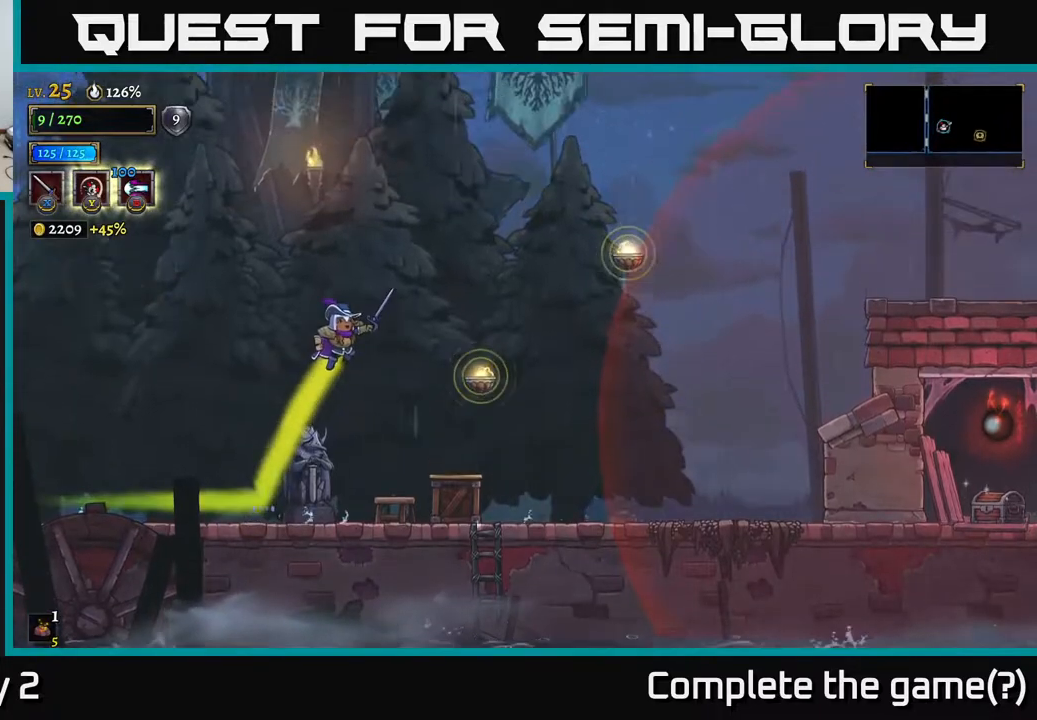
{"buttons": ["L1"], "left_stick": "right", "right_stick": "center", "events": [[217, "A", "up"], [433, "L1", "down"]]}
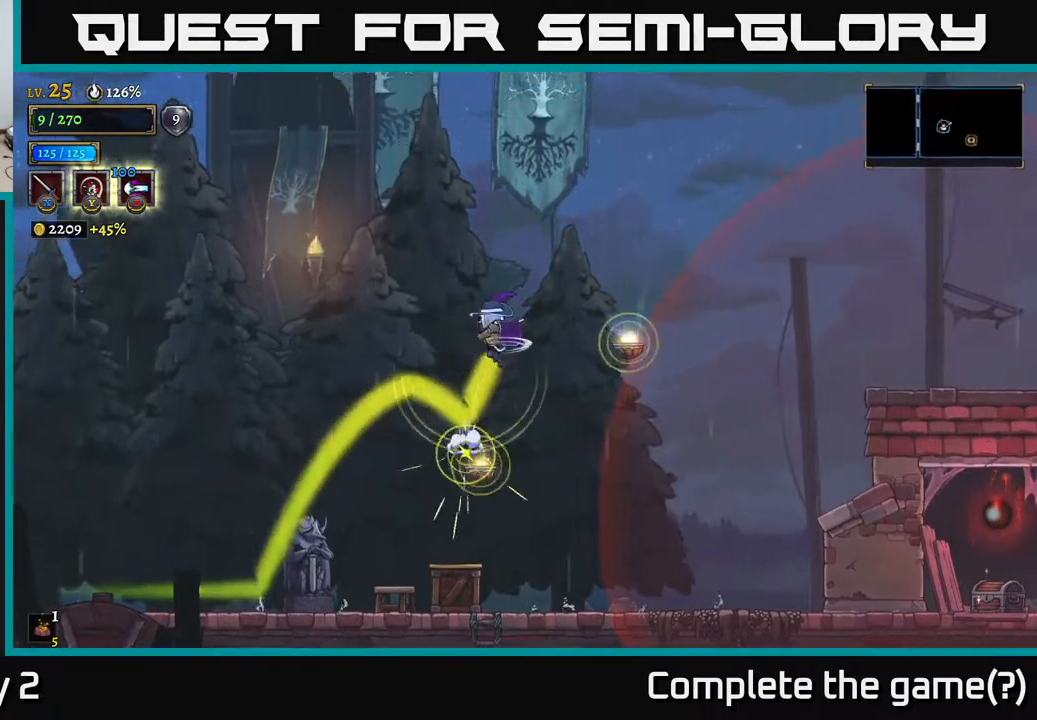
{"buttons": ["L1"], "left_stick": "right", "right_stick": "center", "events": [[167, "L1", "up"], [483, "L1", "down"]]}
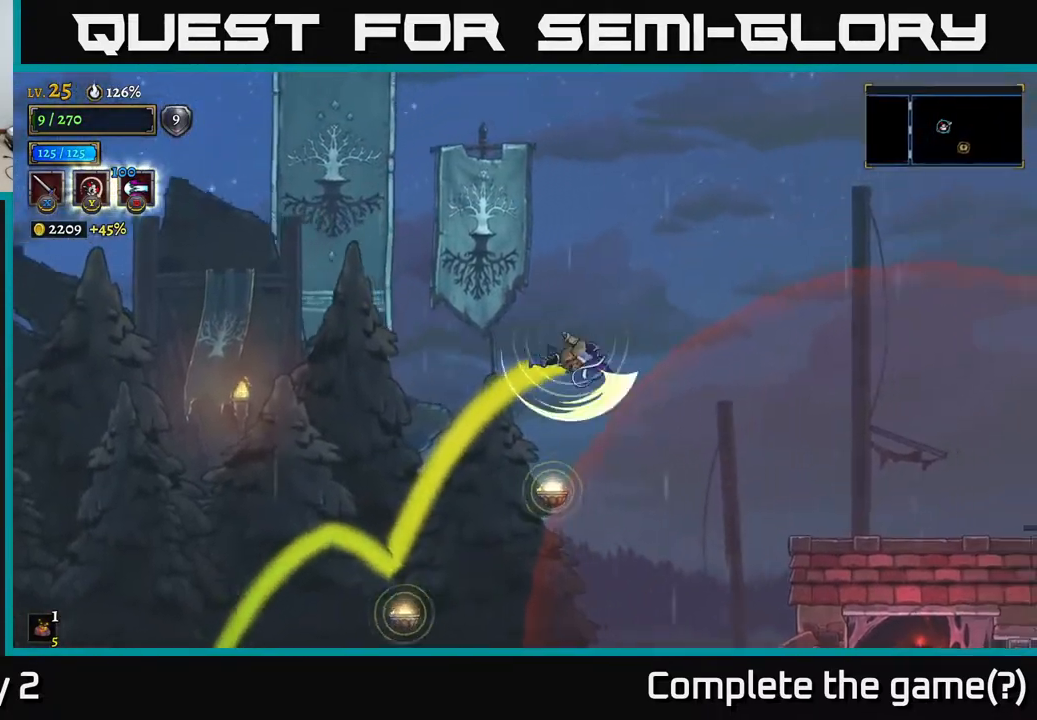
{"buttons": [], "left_stick": "left", "right_stick": "center", "events": [[350, "L1", "up"], [417, "left_stick", "left"]]}
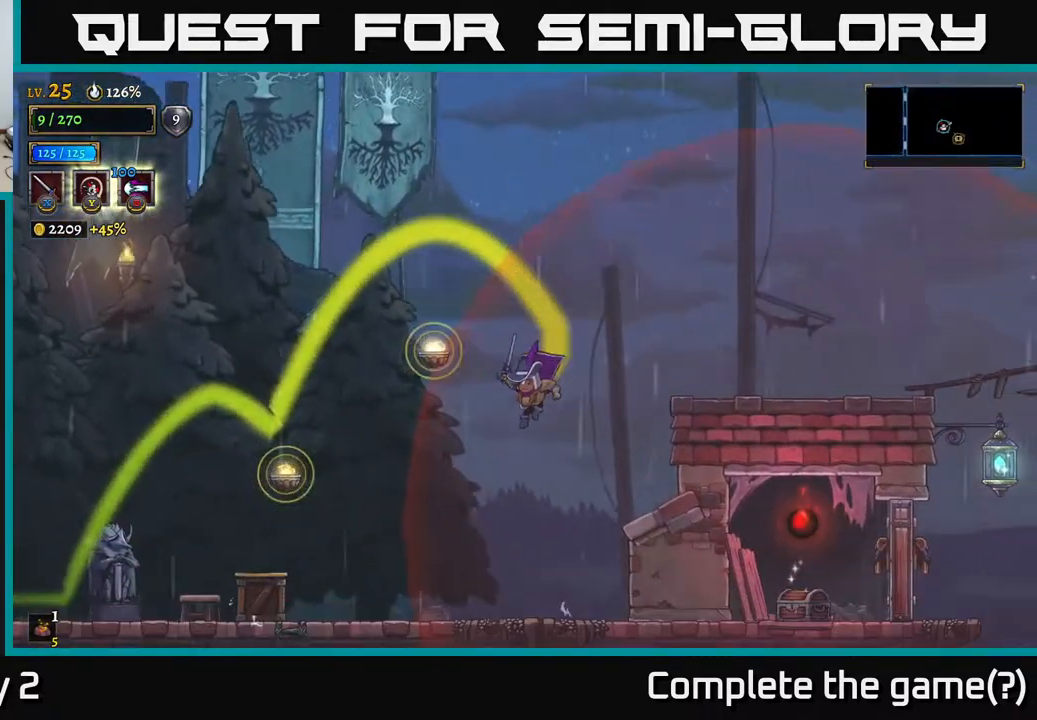
{"buttons": [], "left_stick": "left", "right_stick": "center", "events": []}
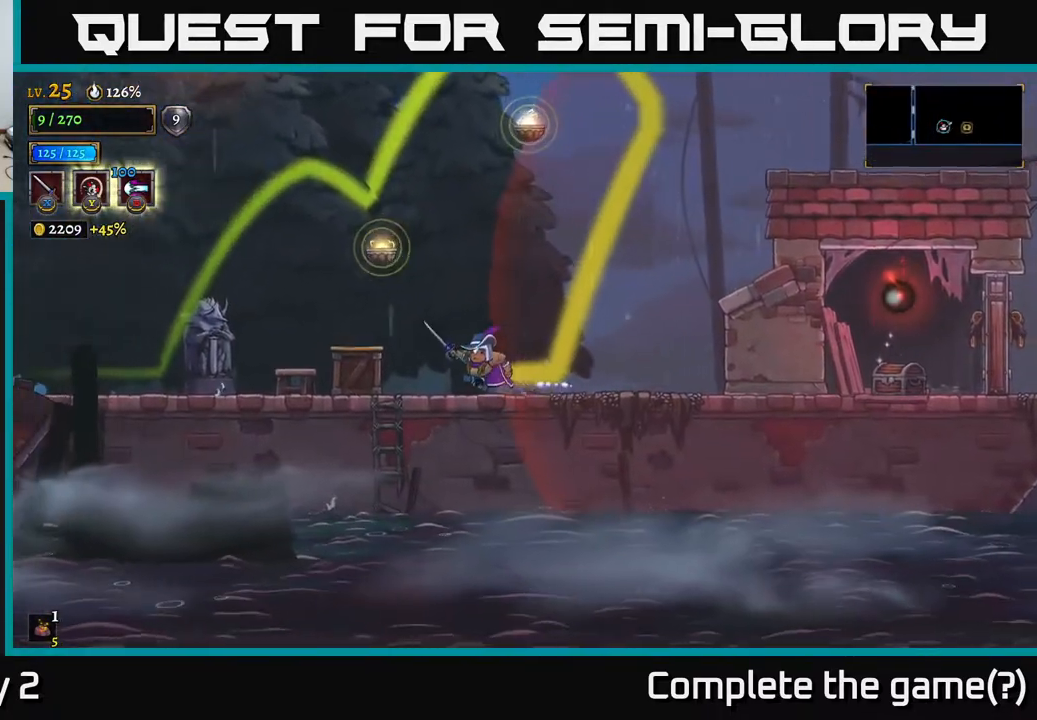
{"buttons": [], "left_stick": "right", "right_stick": "center", "events": [[67, "A", "down"], [217, "L1", "down"], [250, "left_stick", "up"], [300, "left_stick", "right"], [483, "A", "up"], [483, "L1", "up"]]}
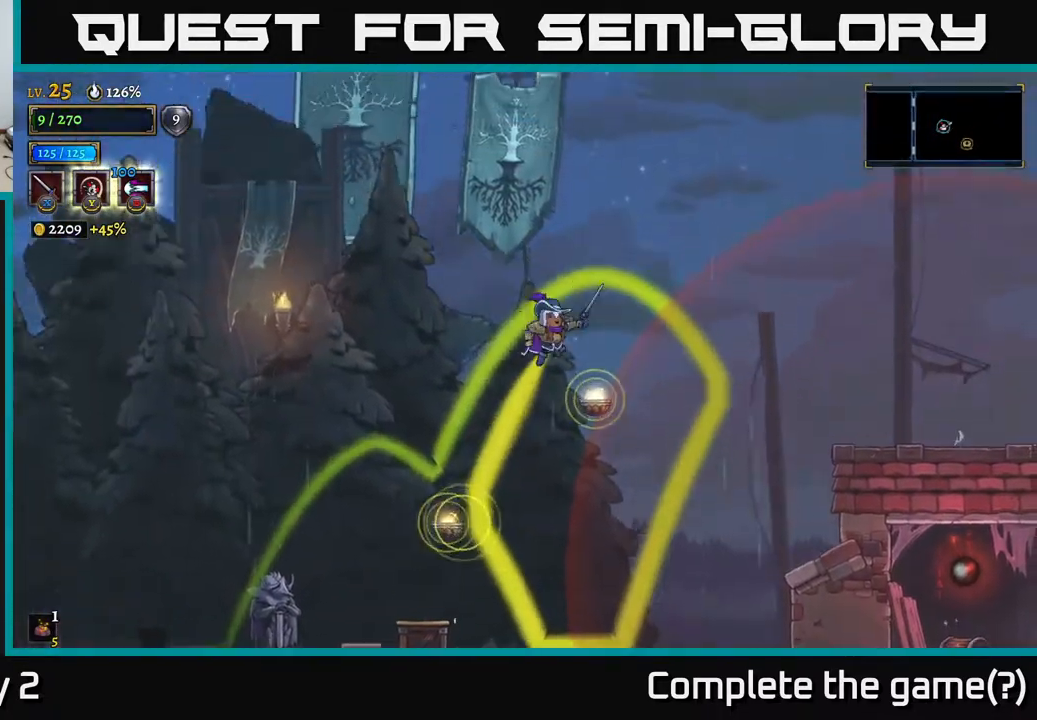
{"buttons": [], "left_stick": "right", "right_stick": "center", "events": [[167, "left_stick", "center"], [400, "left_stick", "right"]]}
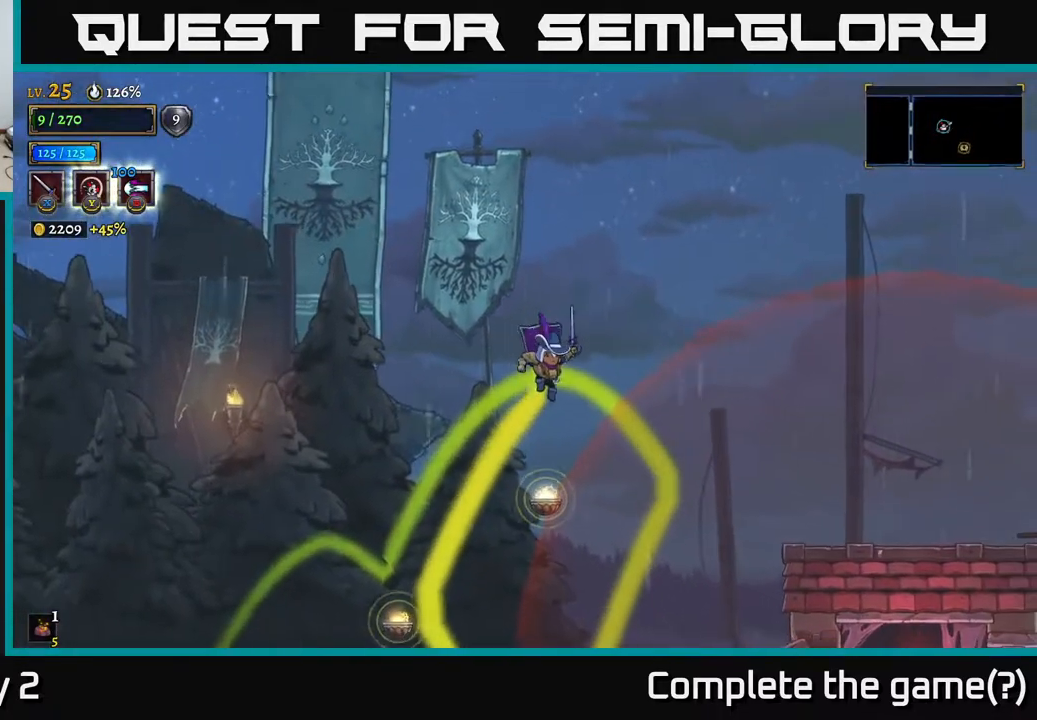
{"buttons": [], "left_stick": "right", "right_stick": "center", "events": [[17, "left_stick", "center"], [250, "left_stick", "right"], [283, "L1", "down"], [467, "L1", "up"]]}
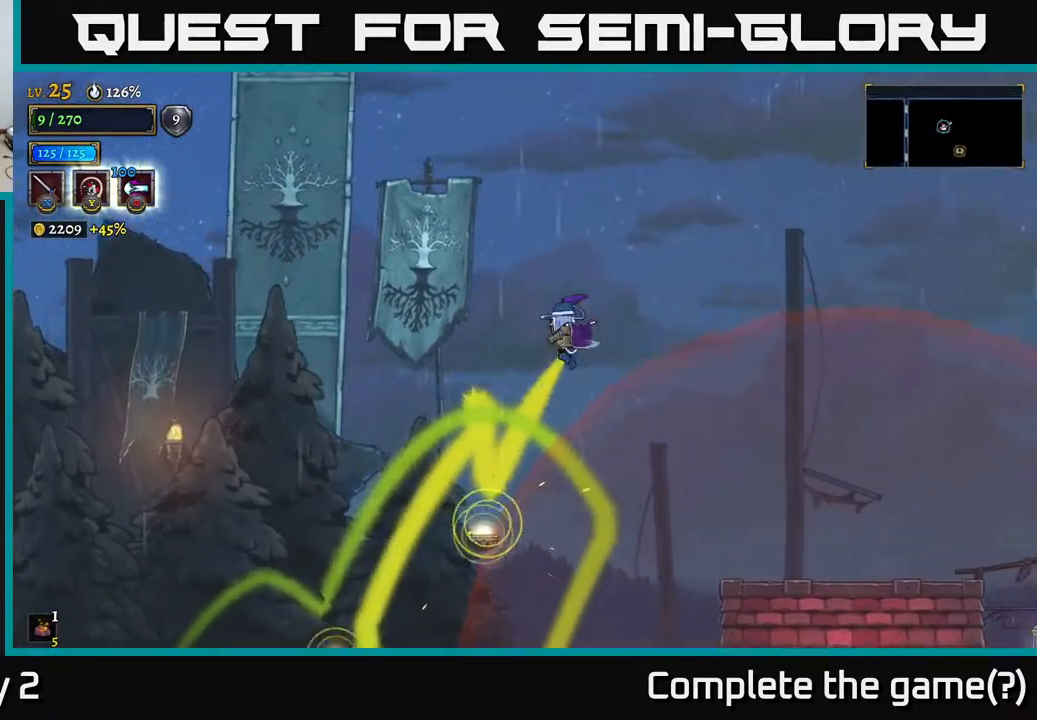
{"buttons": [], "left_stick": "right", "right_stick": "down", "events": [[133, "right_stick", "down"]]}
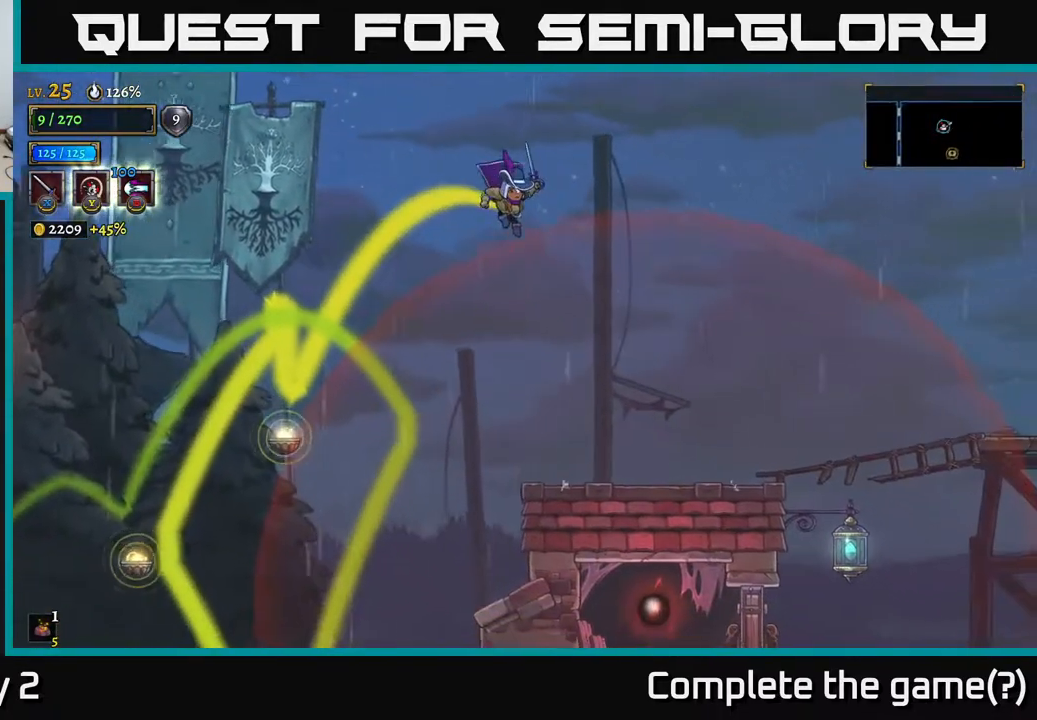
{"buttons": [], "left_stick": "right", "right_stick": "center", "events": [[67, "right_stick", "center"]]}
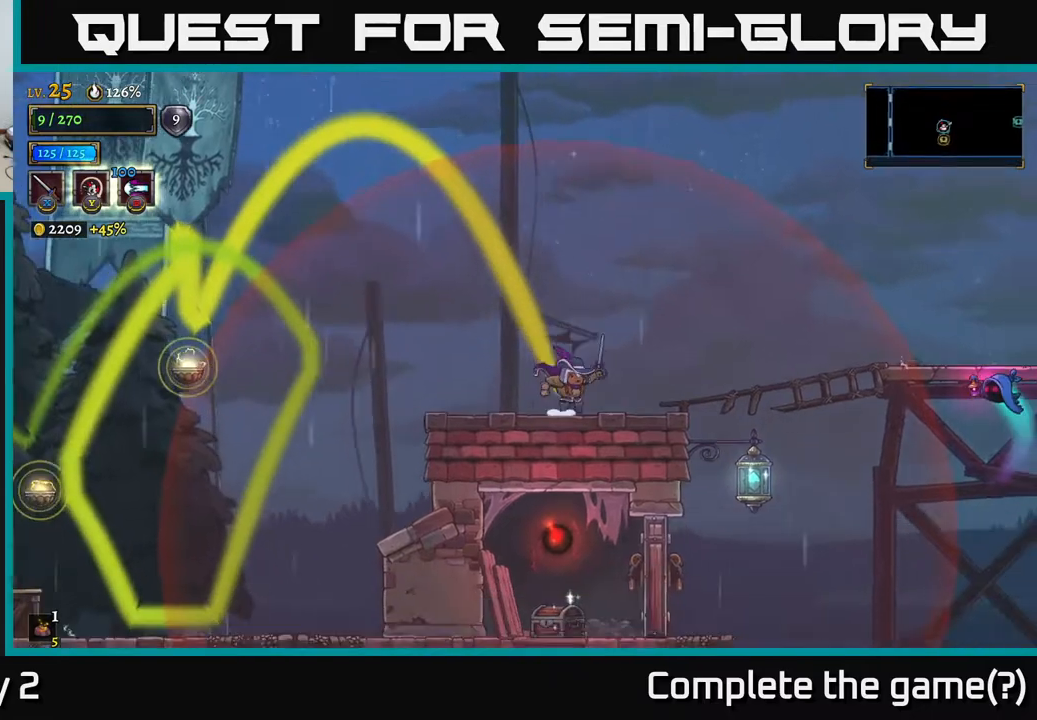
{"buttons": [], "left_stick": "center", "right_stick": "center", "events": [[283, "left_stick", "center"]]}
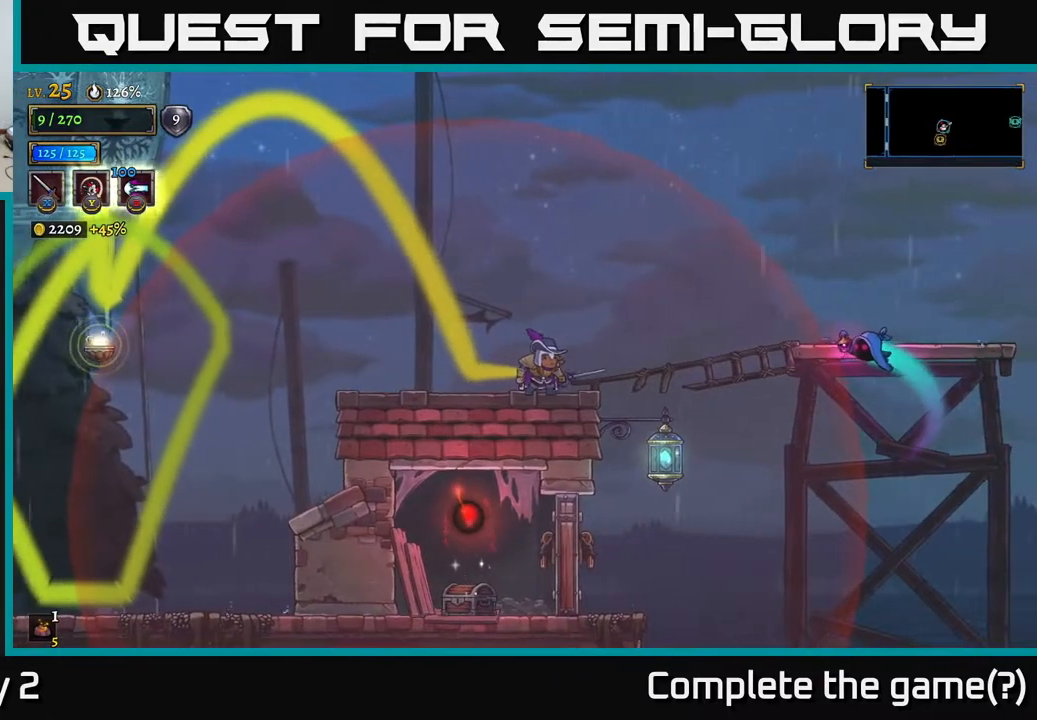
{"buttons": [], "left_stick": "center", "right_stick": "center", "events": []}
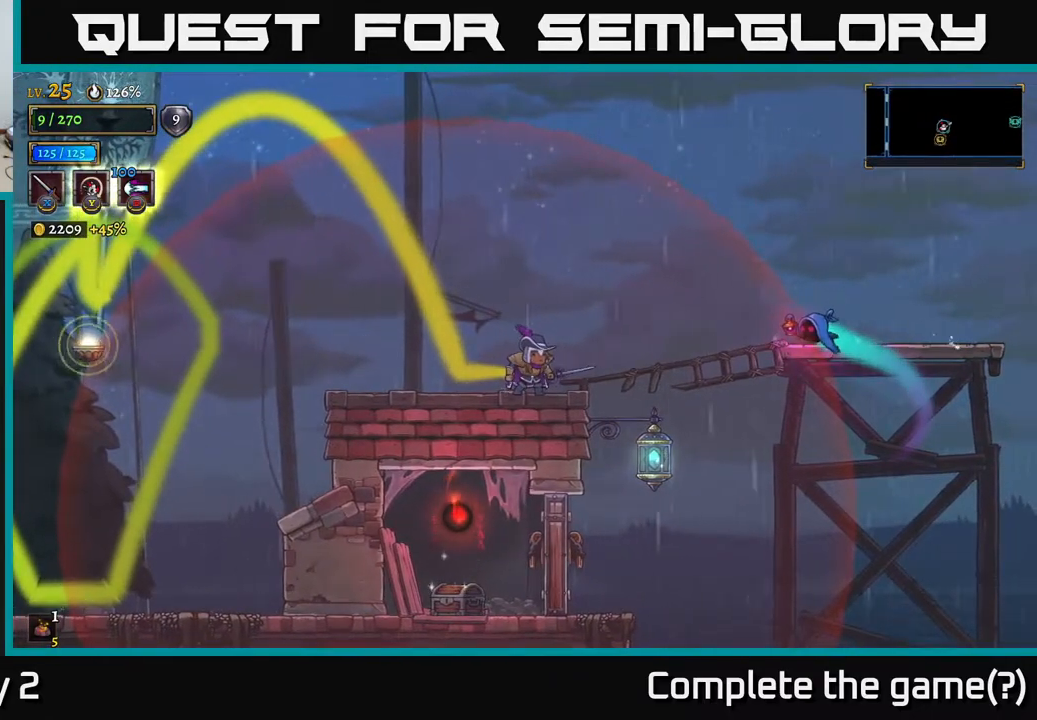
{"buttons": [], "left_stick": "center", "right_stick": "center", "events": []}
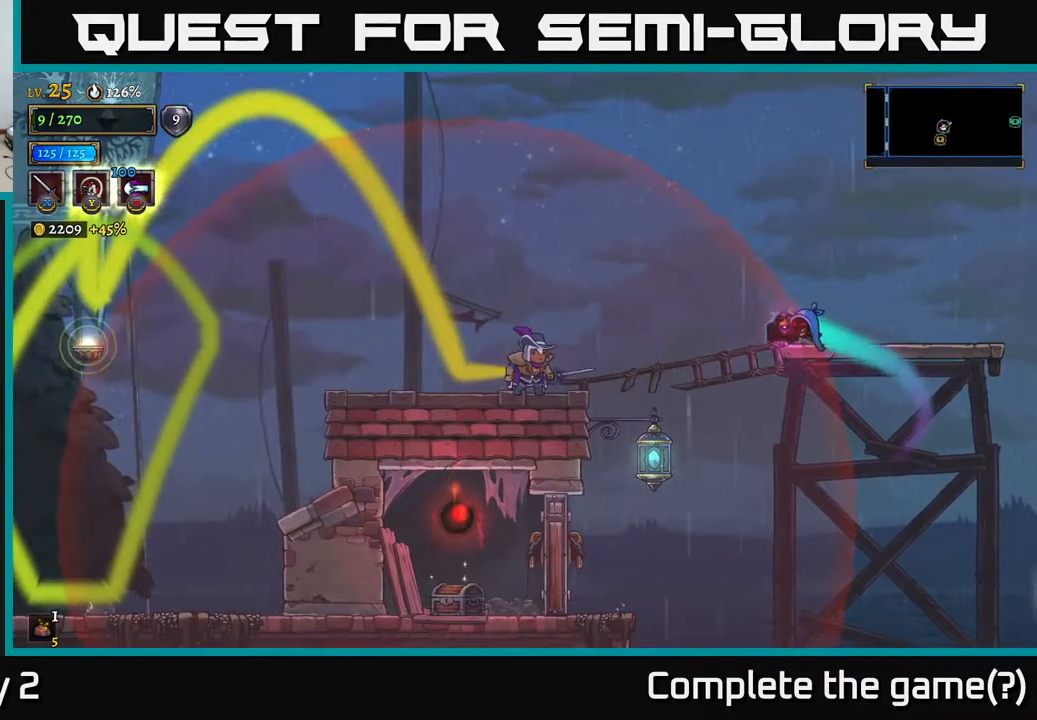
{"buttons": [], "left_stick": "center", "right_stick": "center", "events": []}
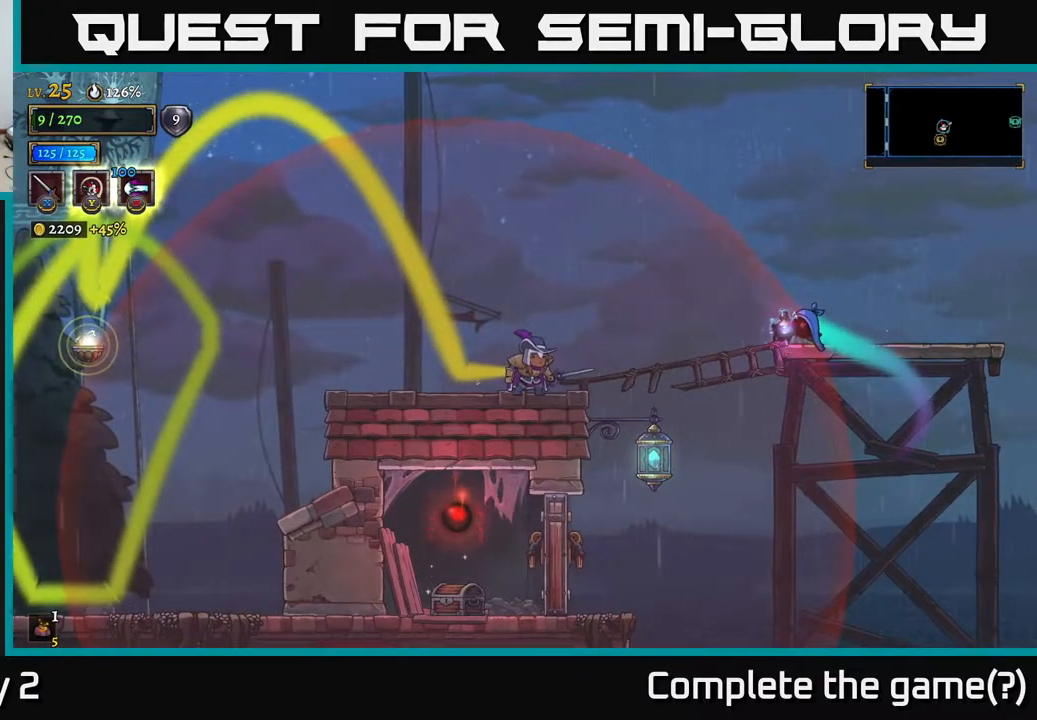
{"buttons": [], "left_stick": "center", "right_stick": "center", "events": []}
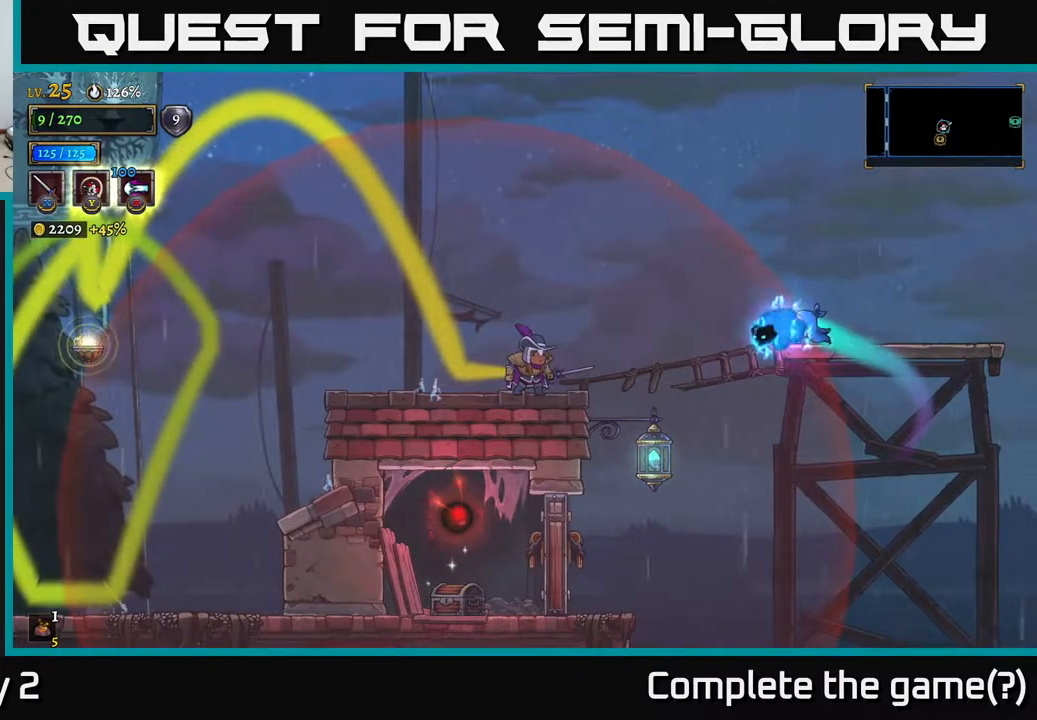
{"buttons": [], "left_stick": "right", "right_stick": "center", "events": [[500, "left_stick", "right"]]}
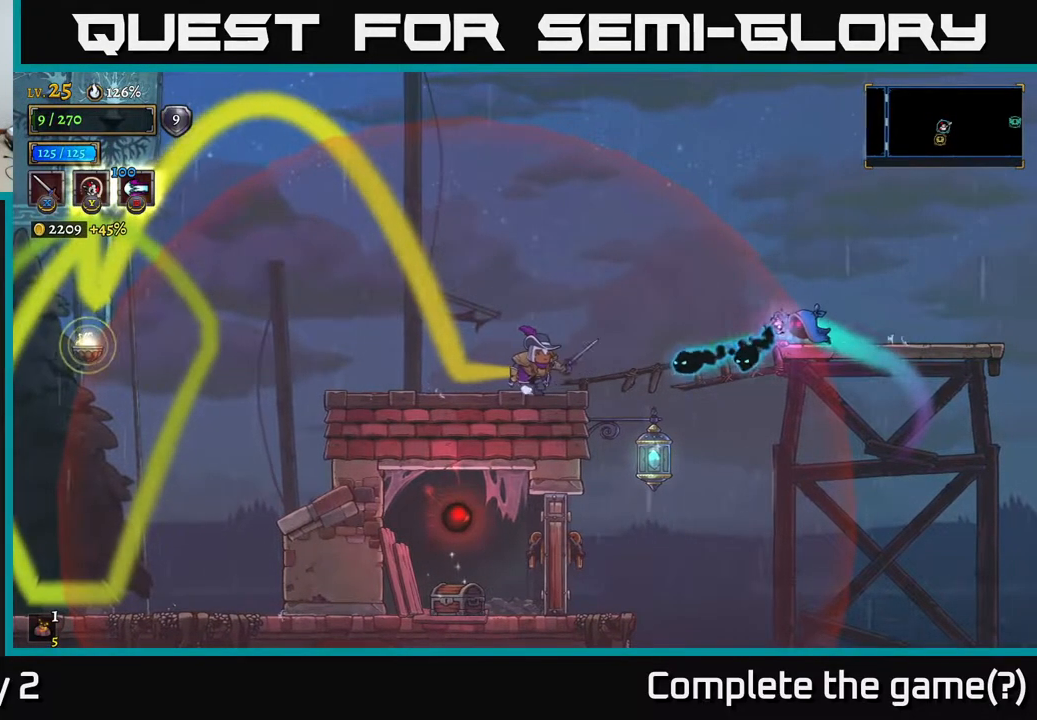
{"buttons": ["A"], "left_stick": "right", "right_stick": "center", "events": [[167, "A", "down"]]}
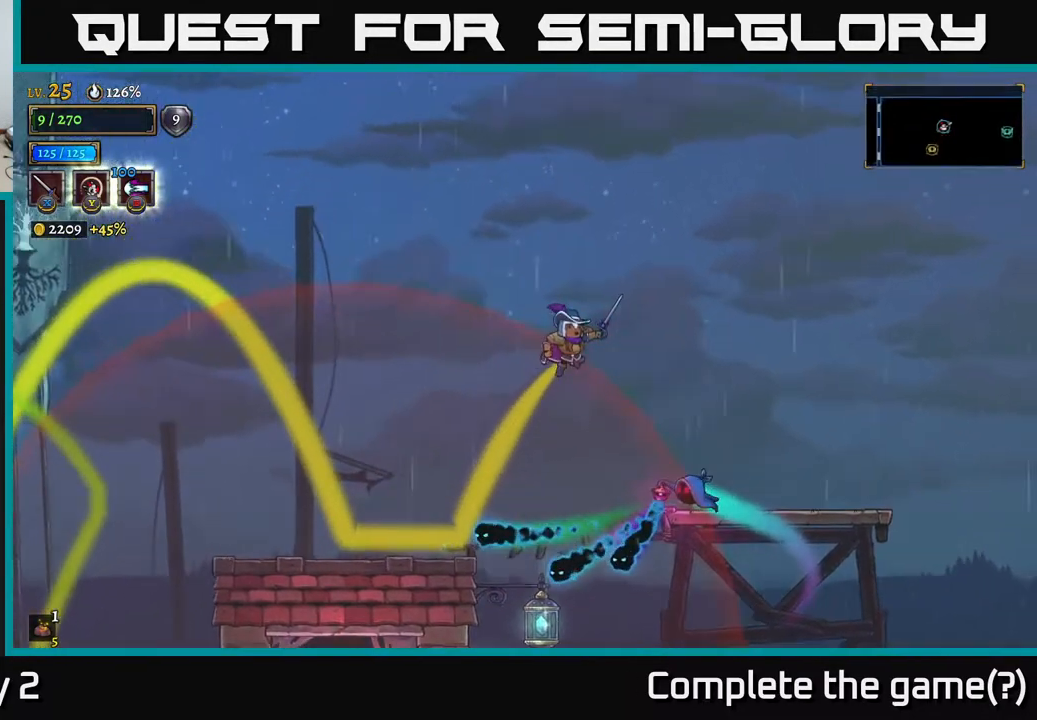
{"buttons": ["A"], "left_stick": "right", "right_stick": "center", "events": []}